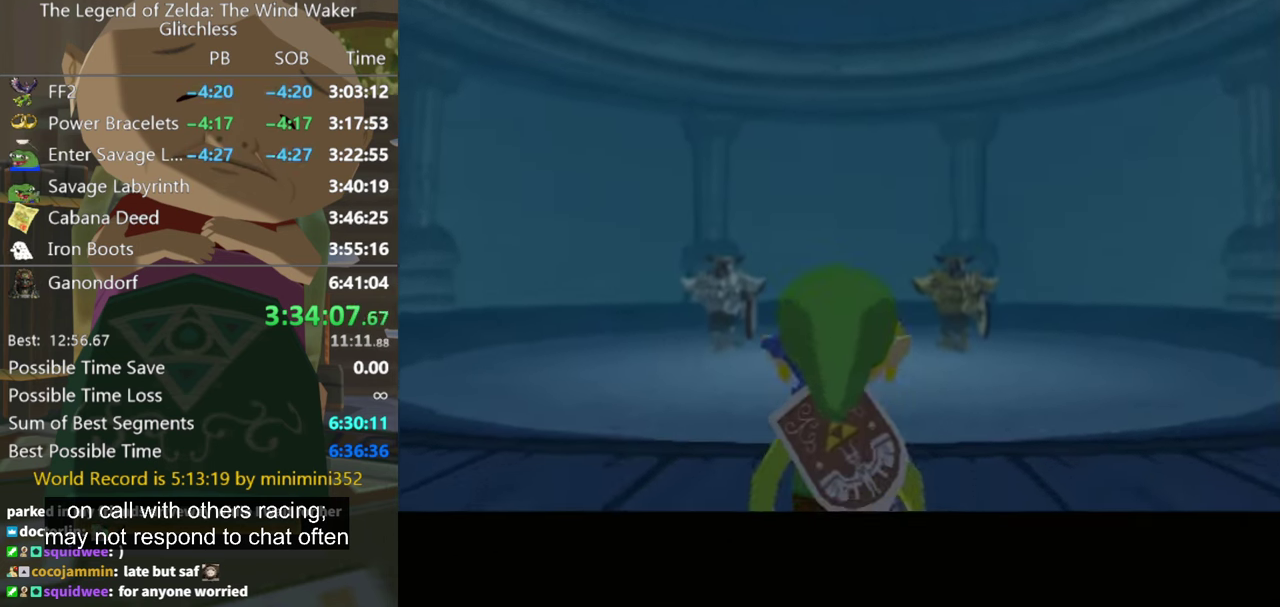
Gameplay with a controller (Nintendo layout); each line is a JSON object with the inputs held at the frame after it. "events" lists button and stick changes between this image and that frame as [ms after this image, input, new state], when the widget could be followed in between. Not read: L3 R3.
{"buttons": [], "left_stick": "up-left", "right_stick": "center", "events": [[133, "left_stick", "up-left"], [200, "B", "down"], [267, "B", "up"], [367, "B", "down"], [433, "B", "up"]]}
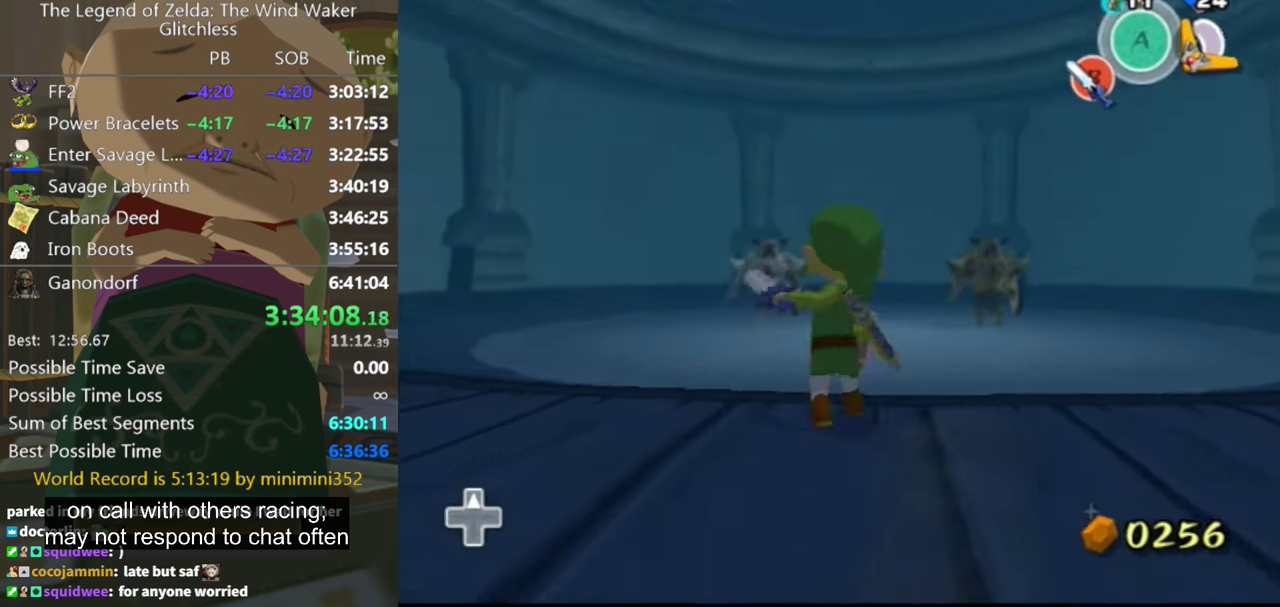
{"buttons": [], "left_stick": "up-left", "right_stick": "center", "events": [[233, "A", "down"], [267, "left_stick", "up"], [300, "A", "up"], [400, "left_stick", "up-left"]]}
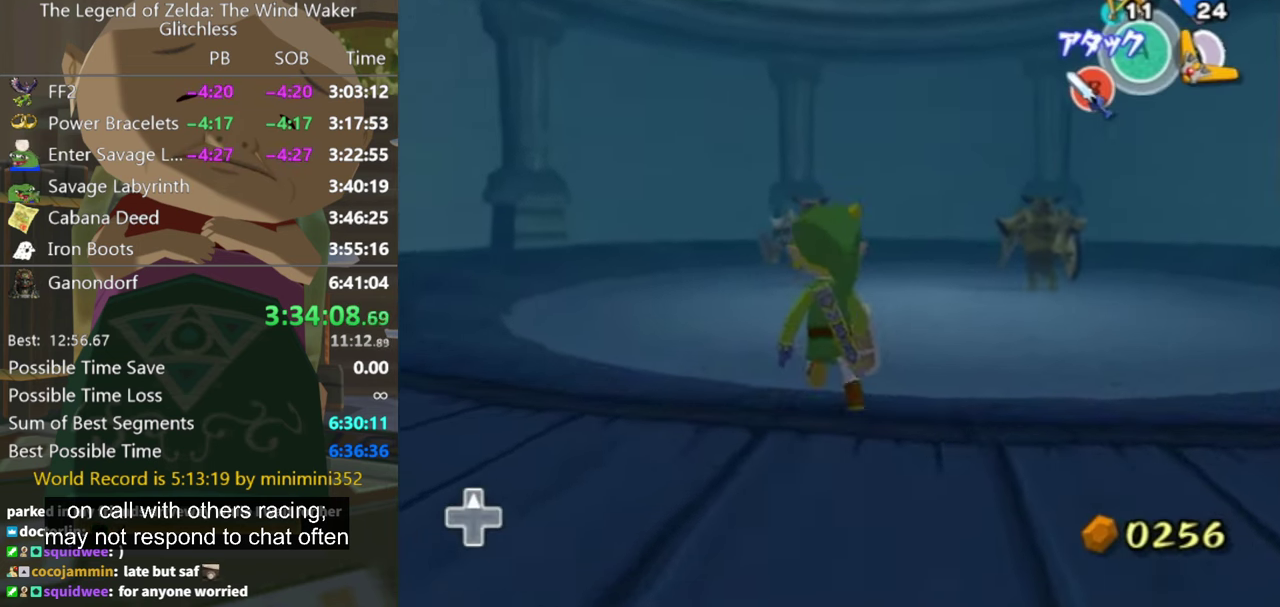
{"buttons": [], "left_stick": "center", "right_stick": "center", "events": [[33, "left_stick", "up"], [267, "START", "down"], [333, "left_stick", "center"], [367, "START", "up"]]}
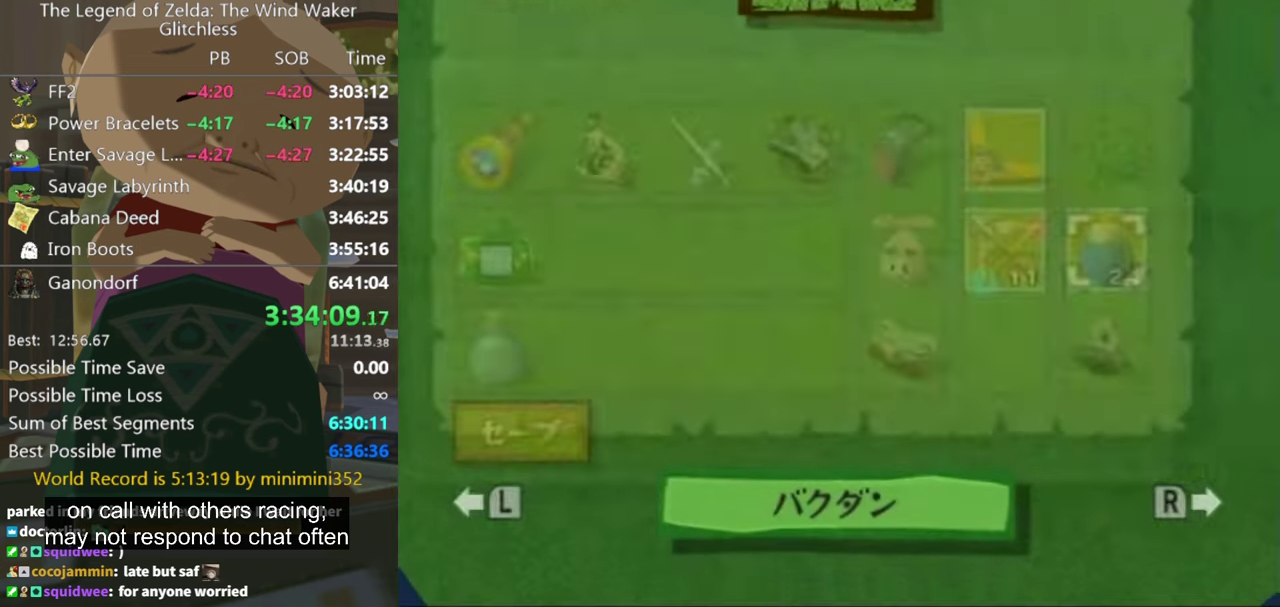
{"buttons": [], "left_stick": "center", "right_stick": "center"}
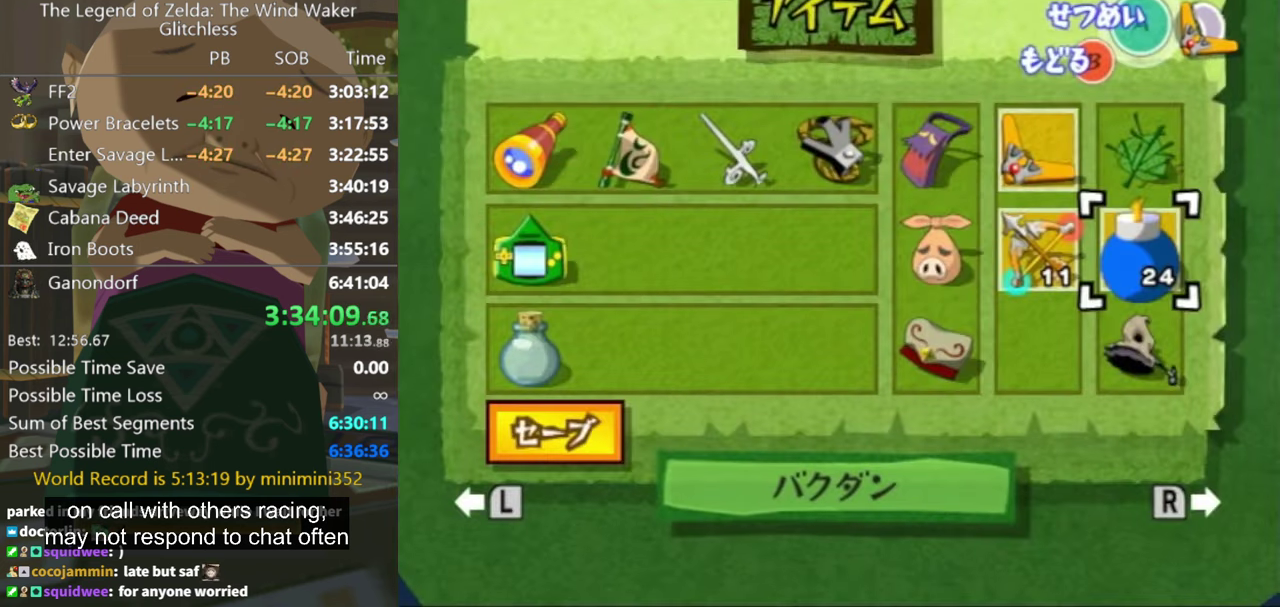
{"buttons": [], "left_stick": "center", "right_stick": "center"}
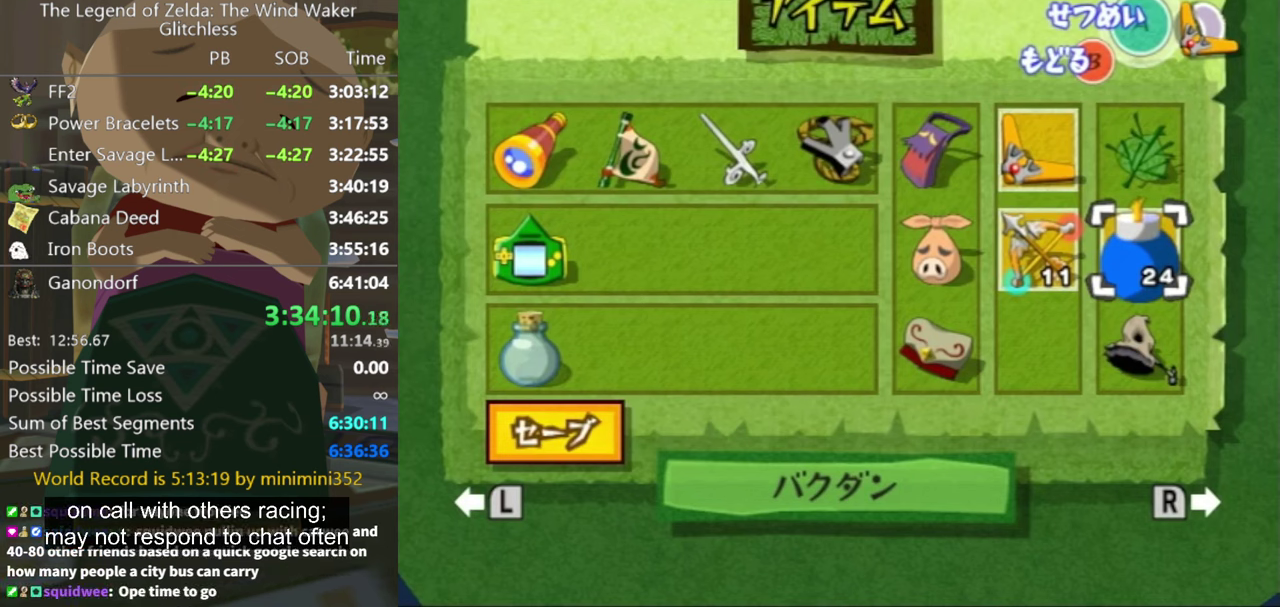
{"buttons": [], "left_stick": "center", "right_stick": "center", "events": [[333, "left_stick", "down"], [400, "Z", "down"], [466, "left_stick", "center"], [500, "Z", "up"]]}
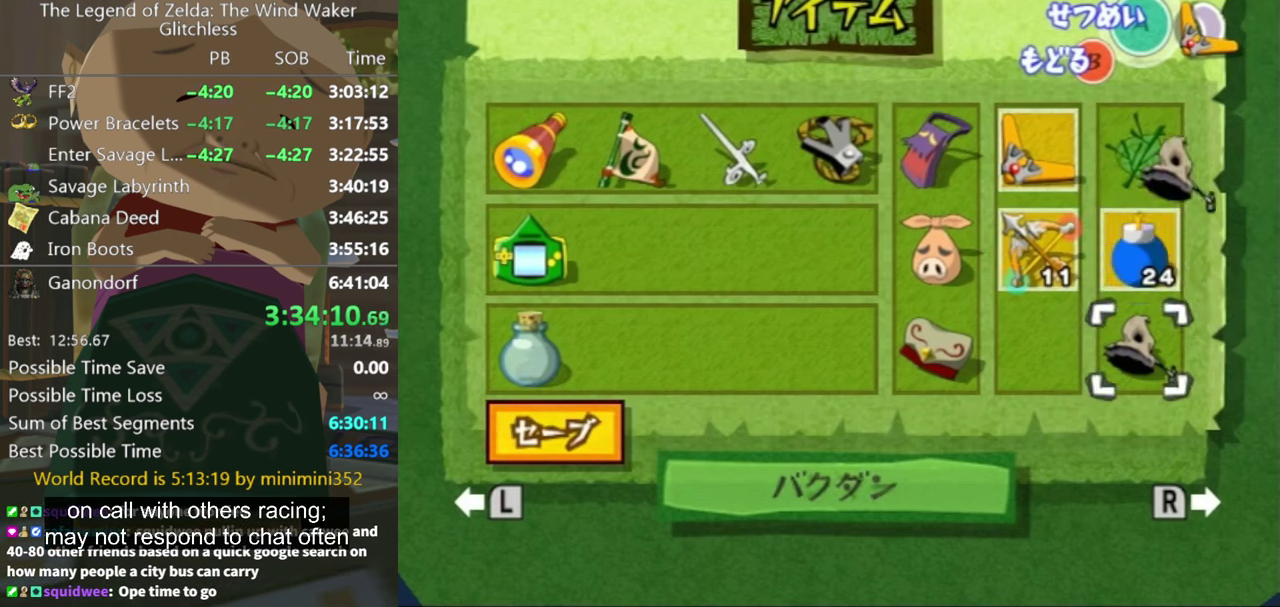
{"buttons": [], "left_stick": "up-left", "right_stick": "center", "events": [[433, "left_stick", "up-left"]]}
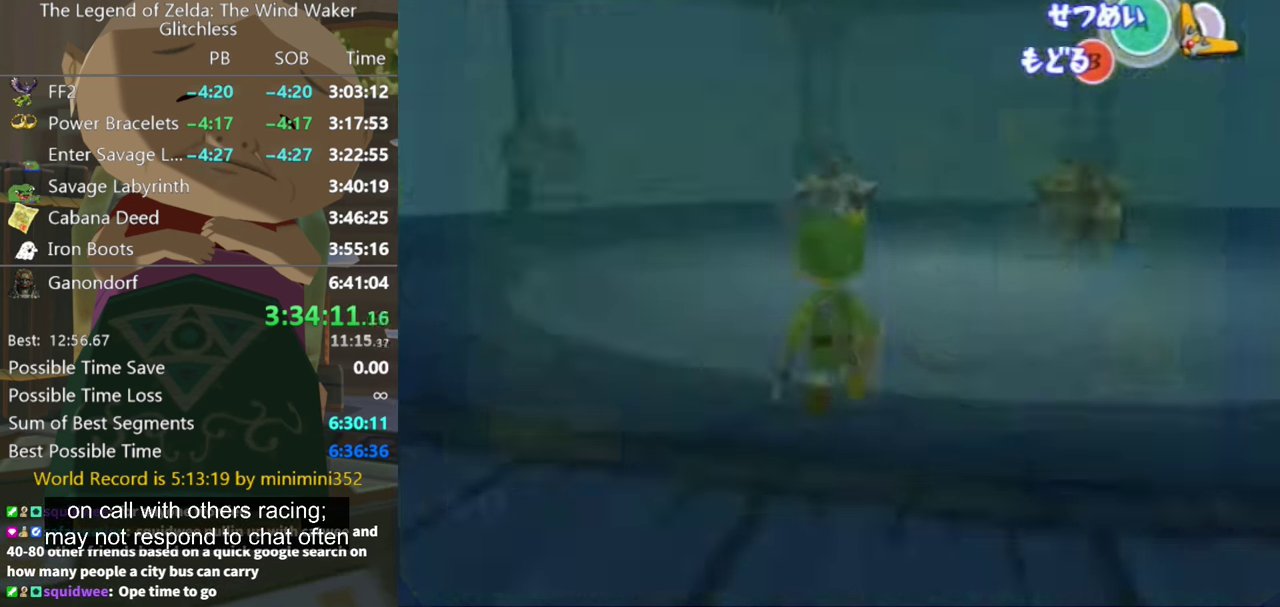
{"buttons": [], "left_stick": "up", "right_stick": "center", "events": [[400, "left_stick", "up"]]}
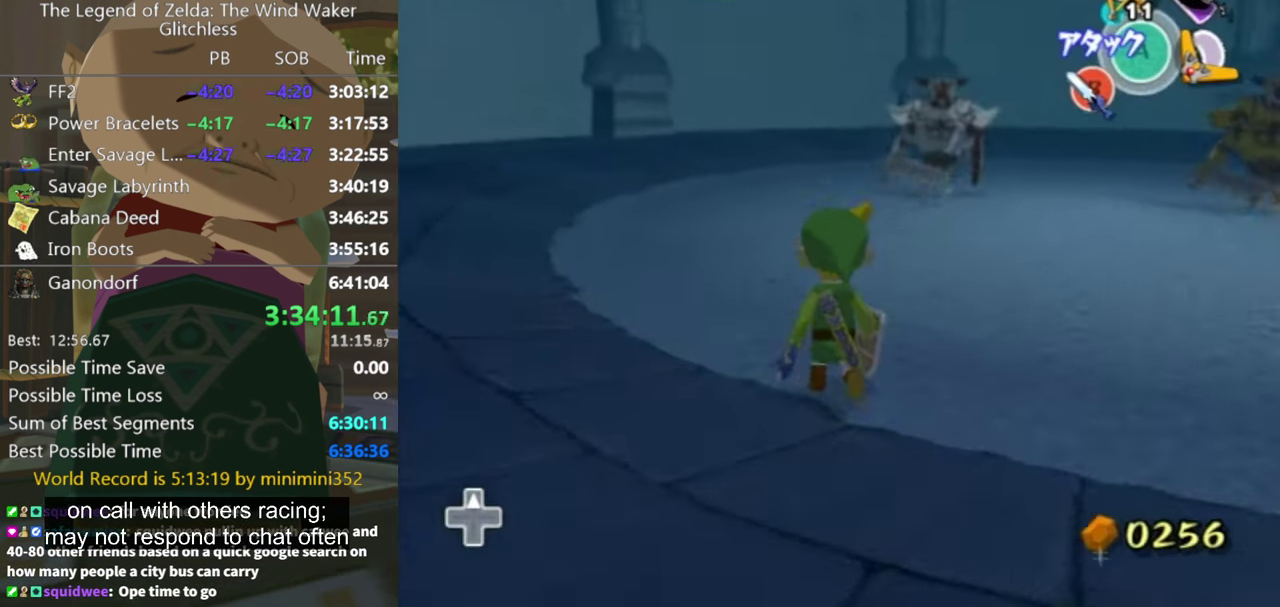
{"buttons": [], "left_stick": "up", "right_stick": "center", "events": []}
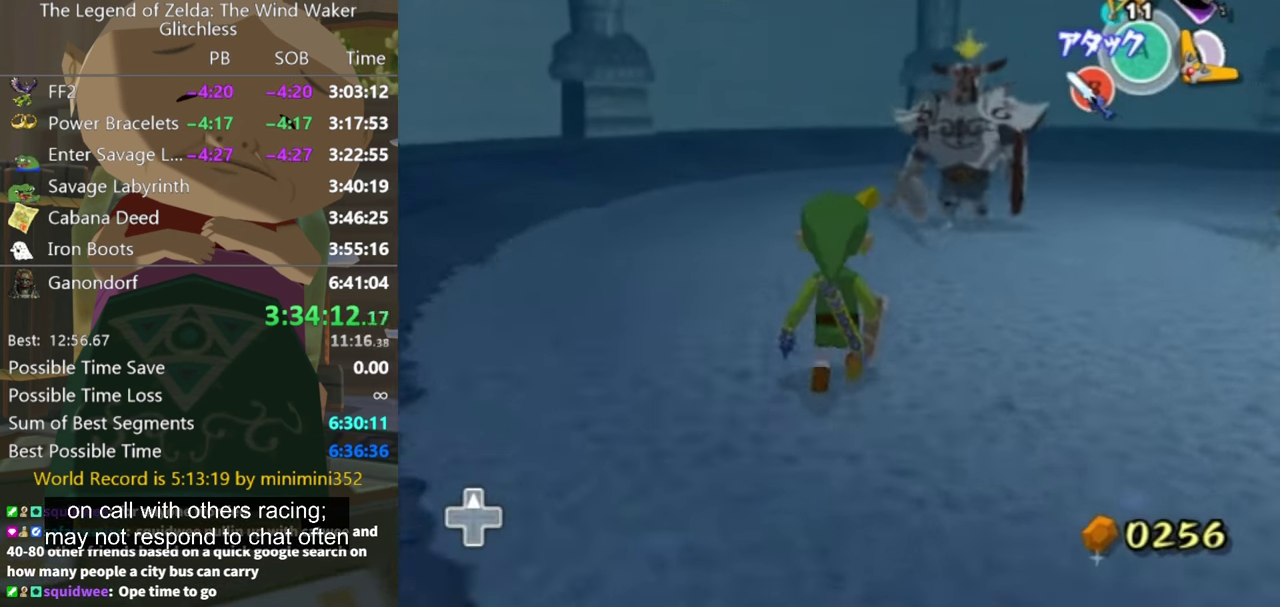
{"buttons": ["L1"], "left_stick": "up-left", "right_stick": "center", "events": [[300, "L1", "down"], [433, "left_stick", "up-left"]]}
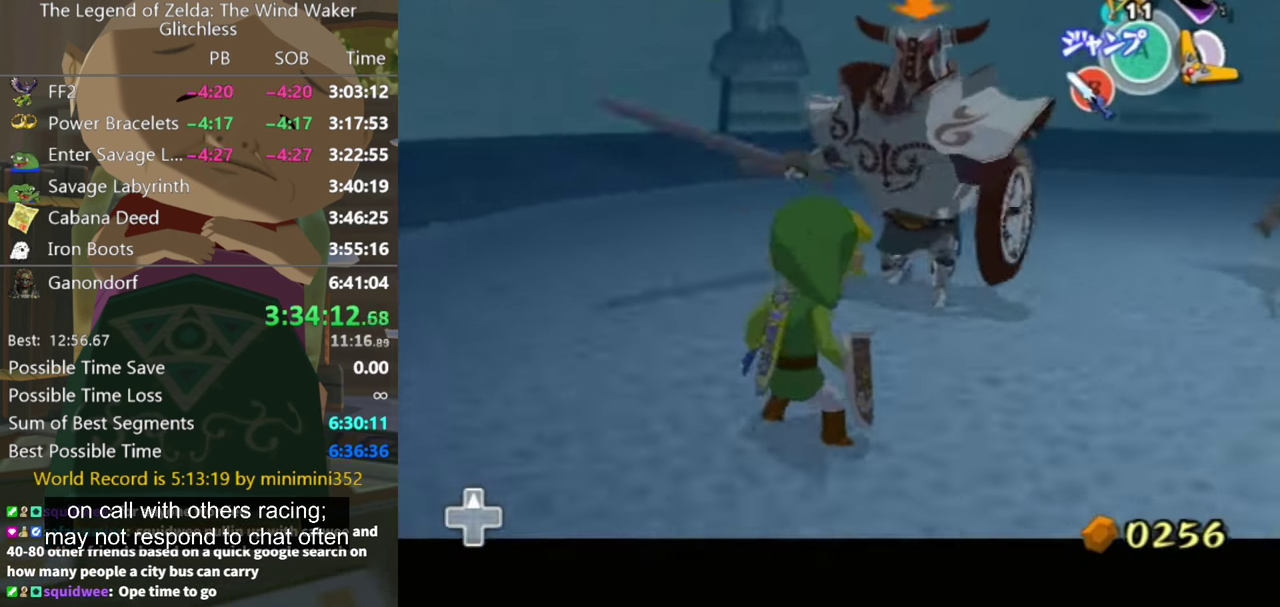
{"buttons": ["L1"], "left_stick": "center", "right_stick": "center", "events": [[166, "left_stick", "center"], [333, "left_stick", "down"], [400, "left_stick", "center"]]}
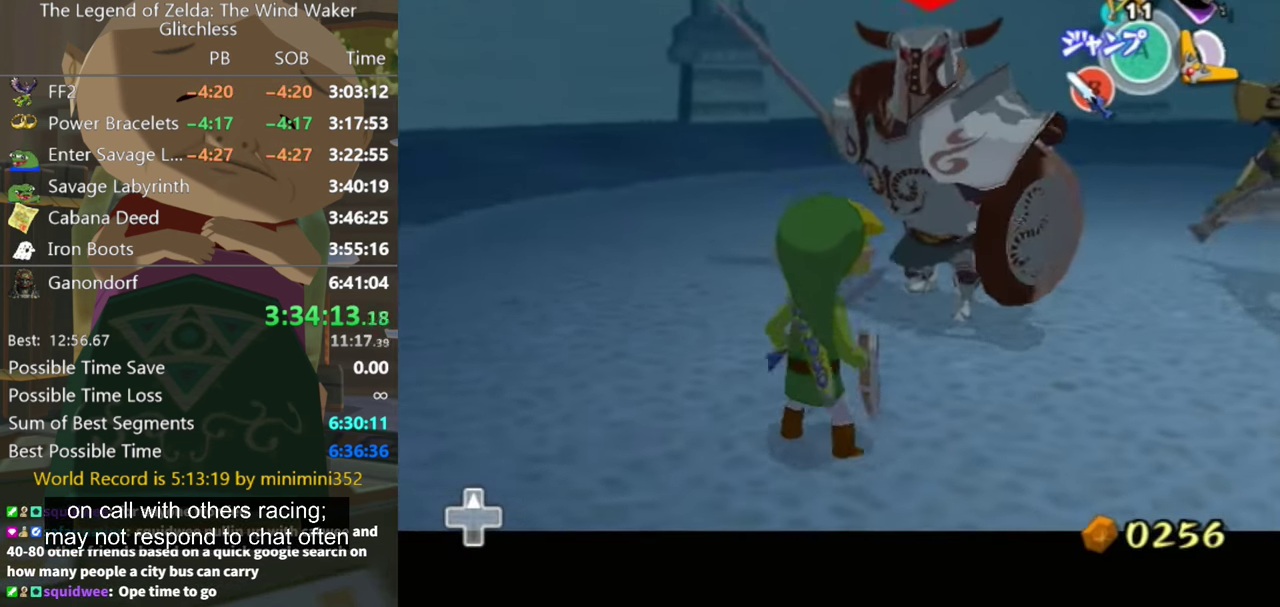
{"buttons": ["L1"], "left_stick": "center", "right_stick": "center", "events": [[66, "left_stick", "up-left"], [400, "left_stick", "center"]]}
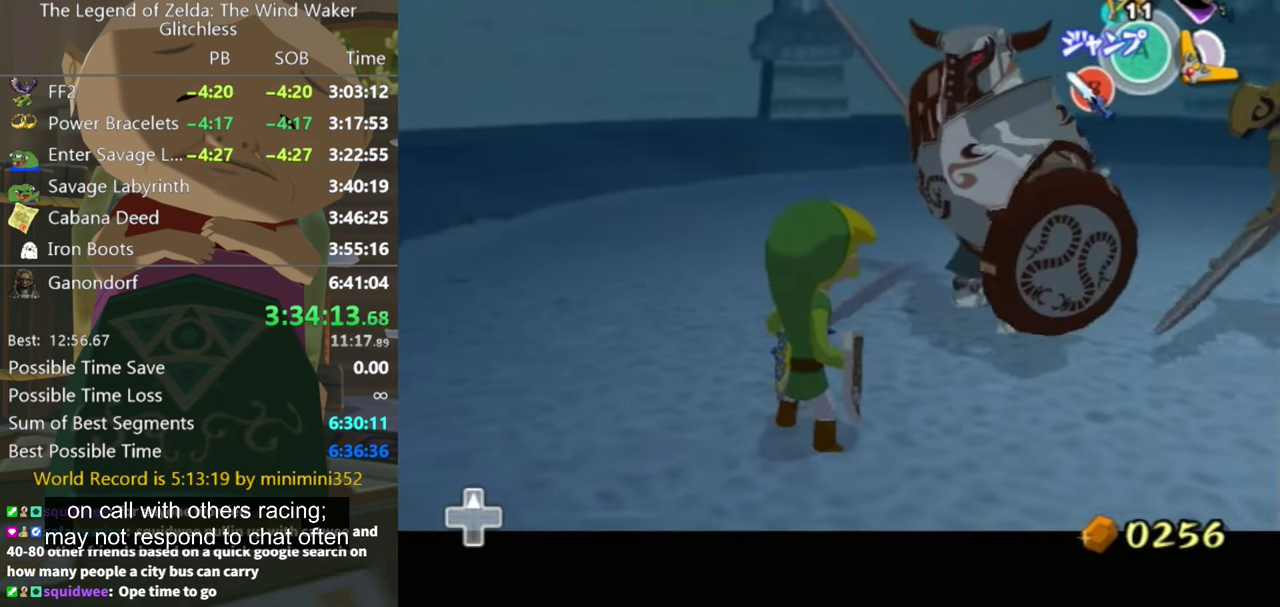
{"buttons": ["L1"], "left_stick": "center", "right_stick": "center"}
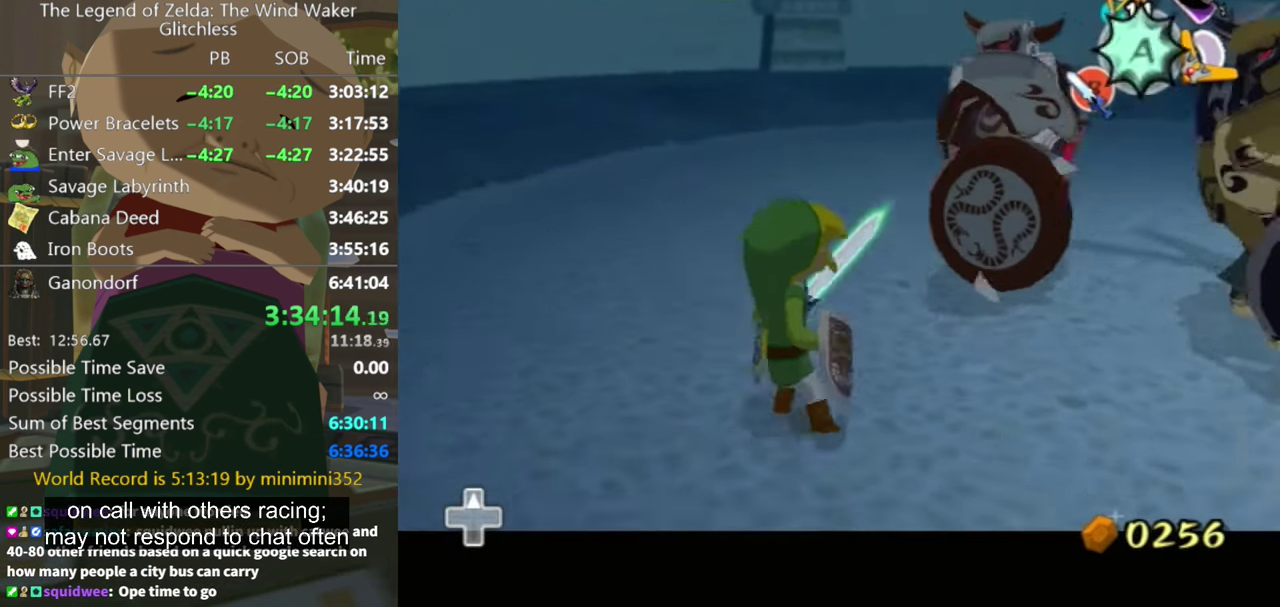
{"buttons": ["L1"], "left_stick": "center", "right_stick": "center", "events": [[66, "A", "down"], [133, "A", "up"]]}
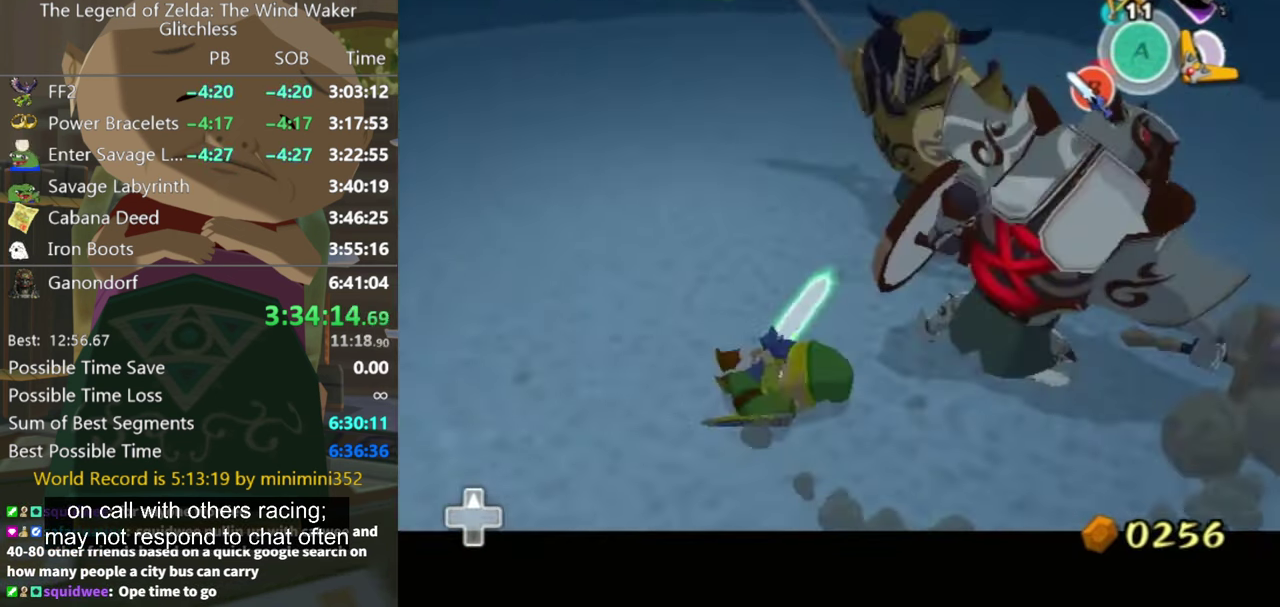
{"buttons": ["L1"], "left_stick": "center", "right_stick": "center", "events": []}
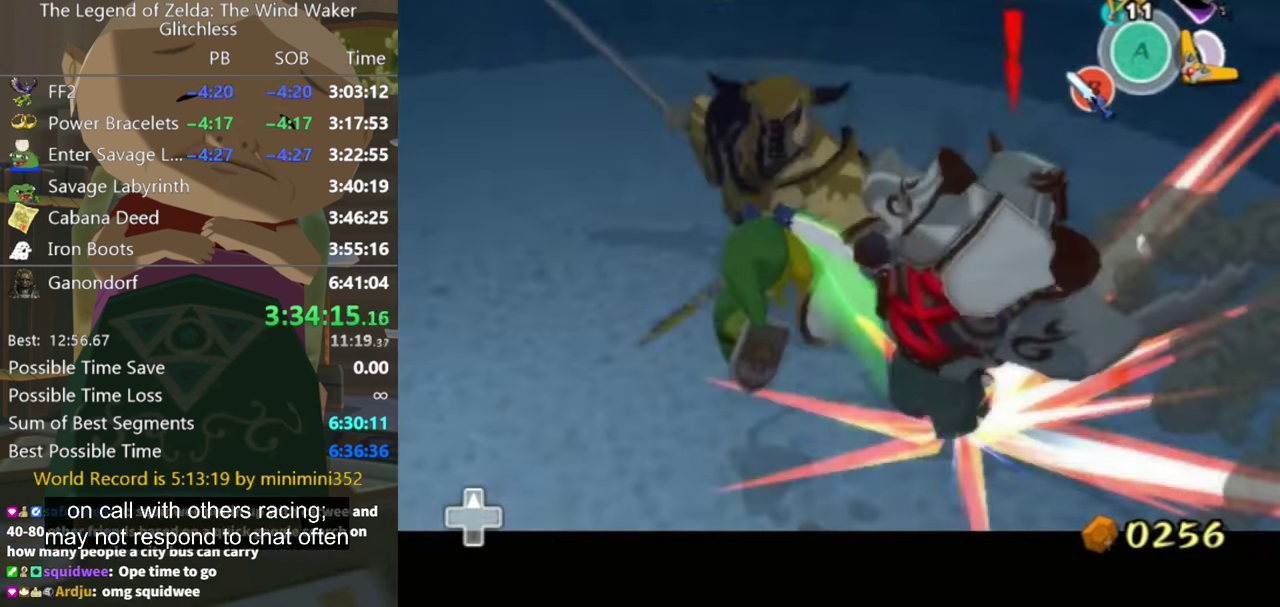
{"buttons": [], "left_stick": "up", "right_stick": "center", "events": [[300, "L1", "up"], [500, "left_stick", "up"]]}
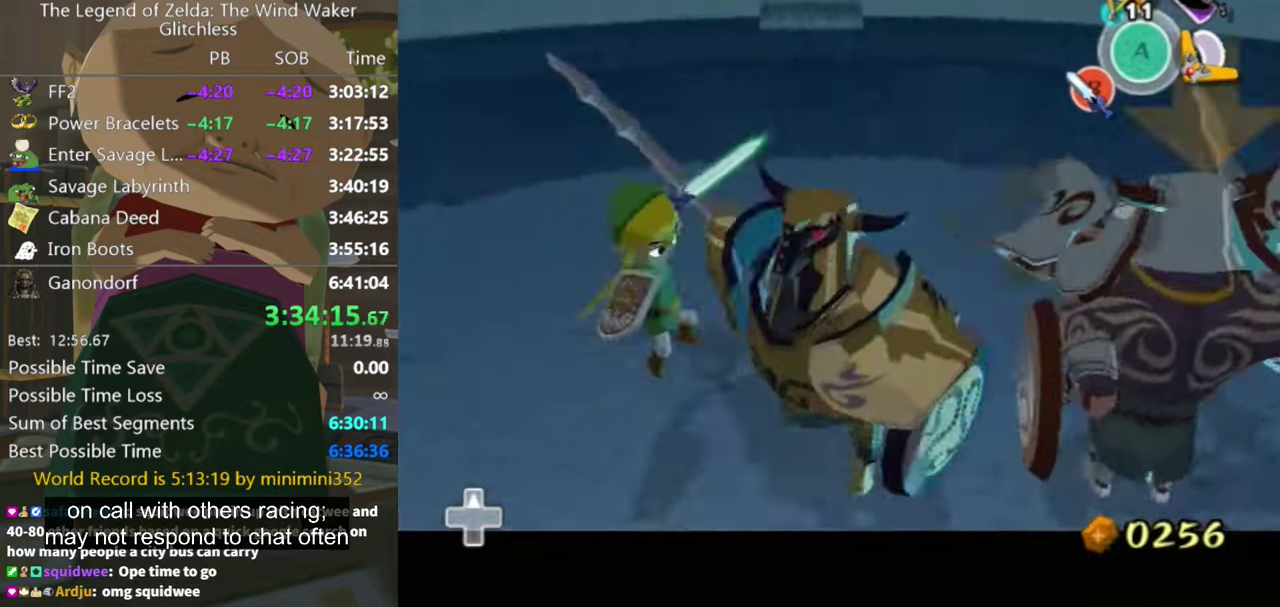
{"buttons": ["L1"], "left_stick": "down-left", "right_stick": "center", "events": [[234, "L1", "down"], [234, "left_stick", "center"], [334, "left_stick", "down-left"]]}
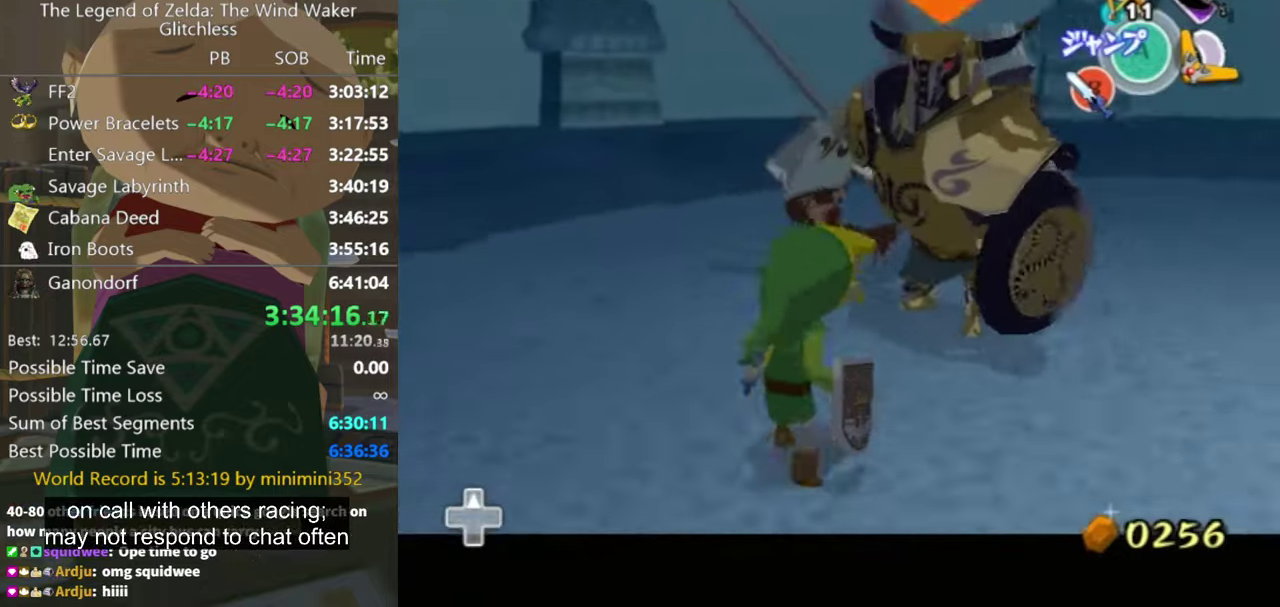
{"buttons": ["L1"], "left_stick": "down-right", "right_stick": "center", "events": [[367, "left_stick", "center"], [467, "left_stick", "down-right"]]}
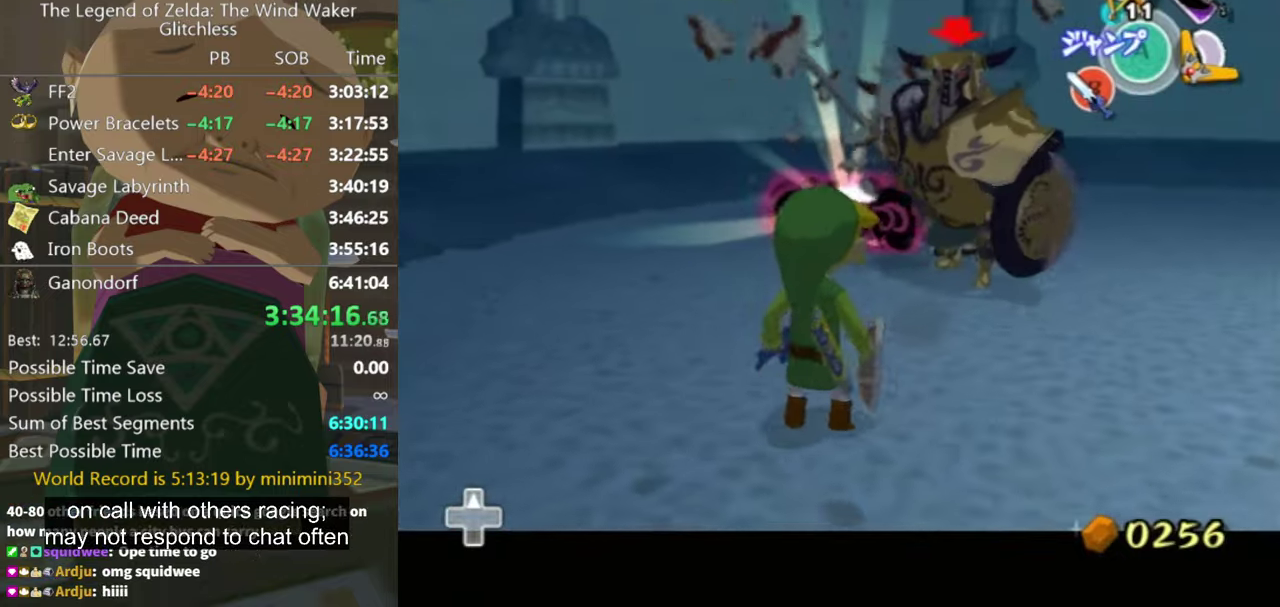
{"buttons": ["L1"], "left_stick": "center", "right_stick": "center", "events": [[67, "left_stick", "up-right"], [334, "left_stick", "center"]]}
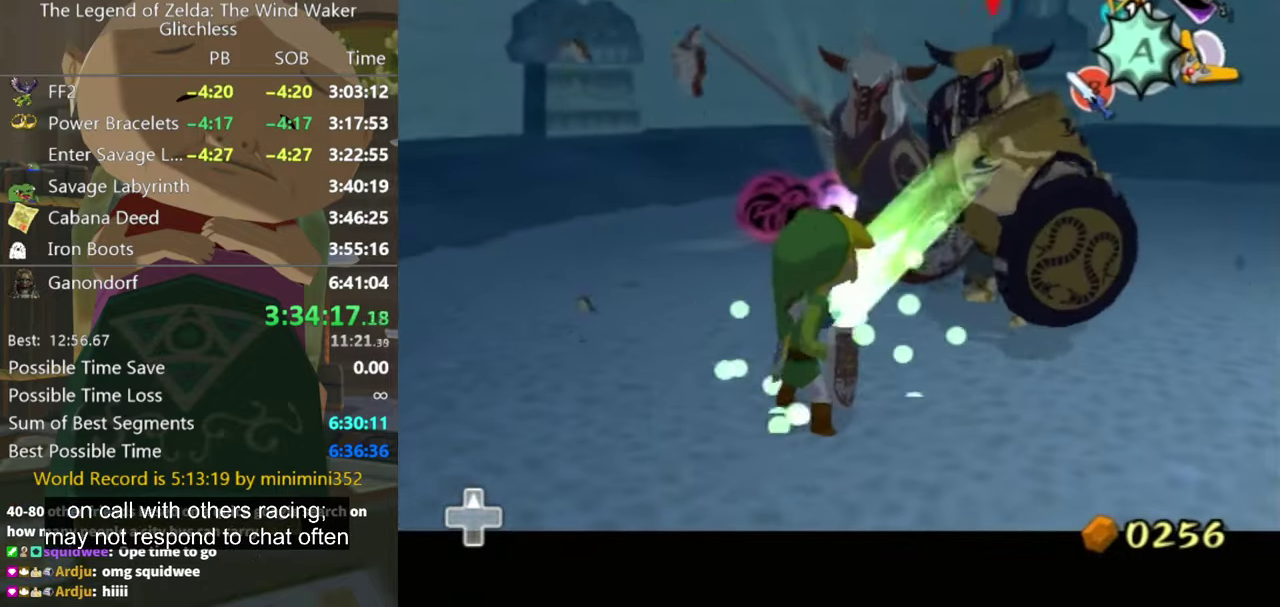
{"buttons": ["L1"], "left_stick": "center", "right_stick": "center", "events": [[134, "left_stick", "right"], [234, "left_stick", "down-right"], [434, "left_stick", "center"]]}
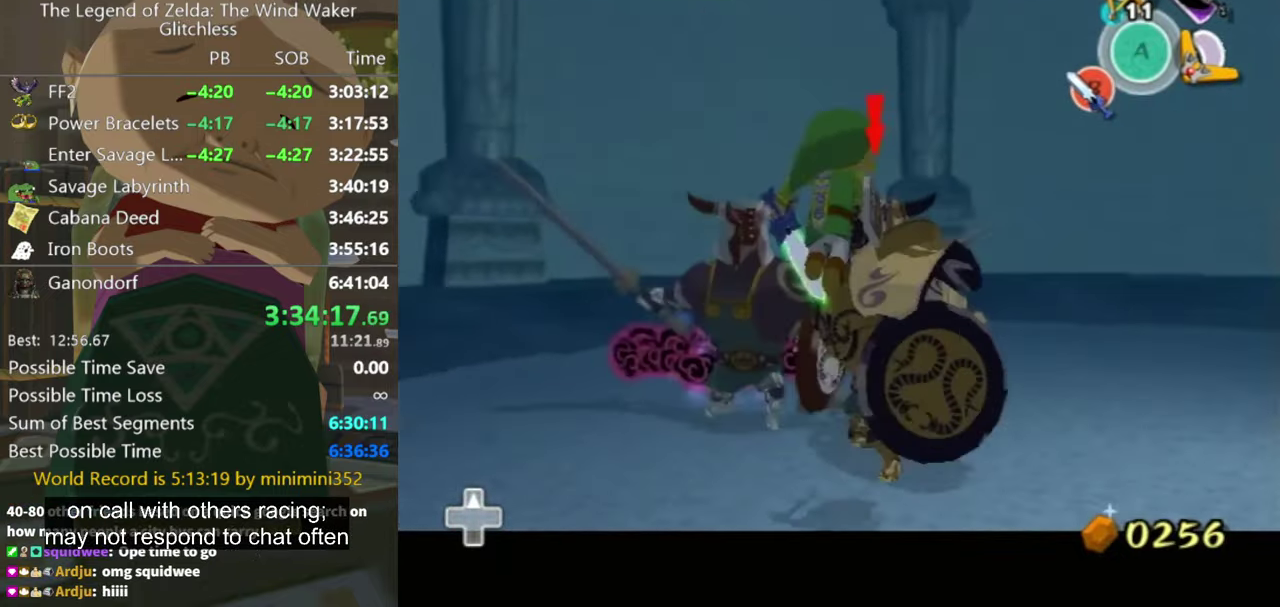
{"buttons": ["L1"], "left_stick": "center", "right_stick": "center", "events": []}
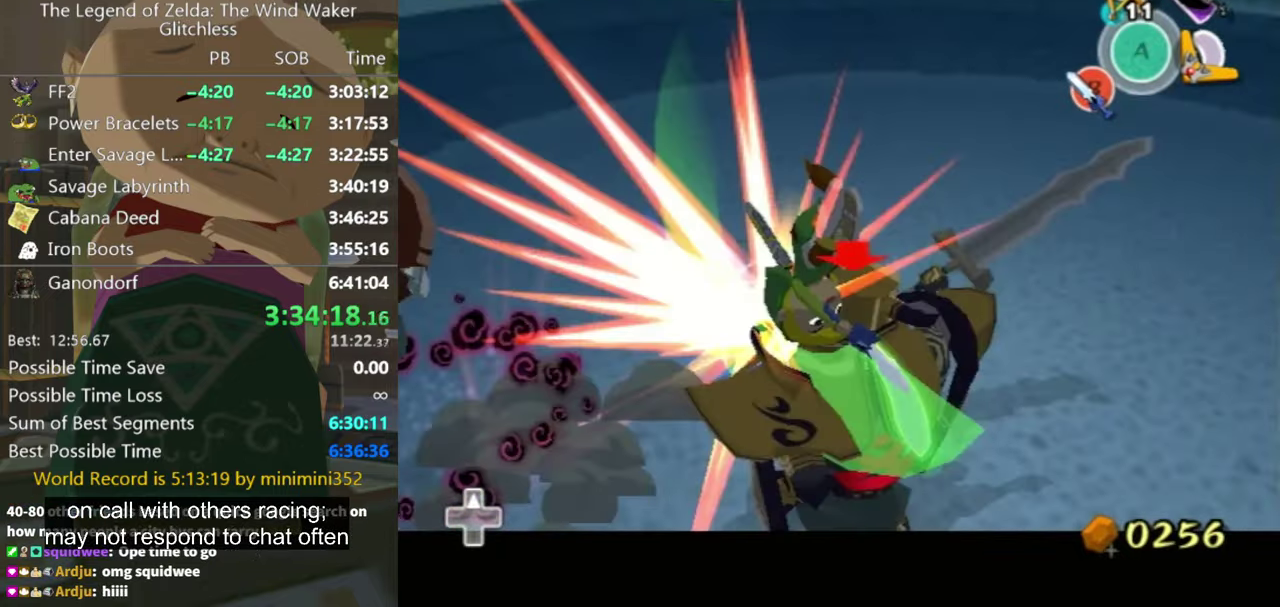
{"buttons": ["L1"], "left_stick": "center", "right_stick": "right", "events": [[467, "right_stick", "right"]]}
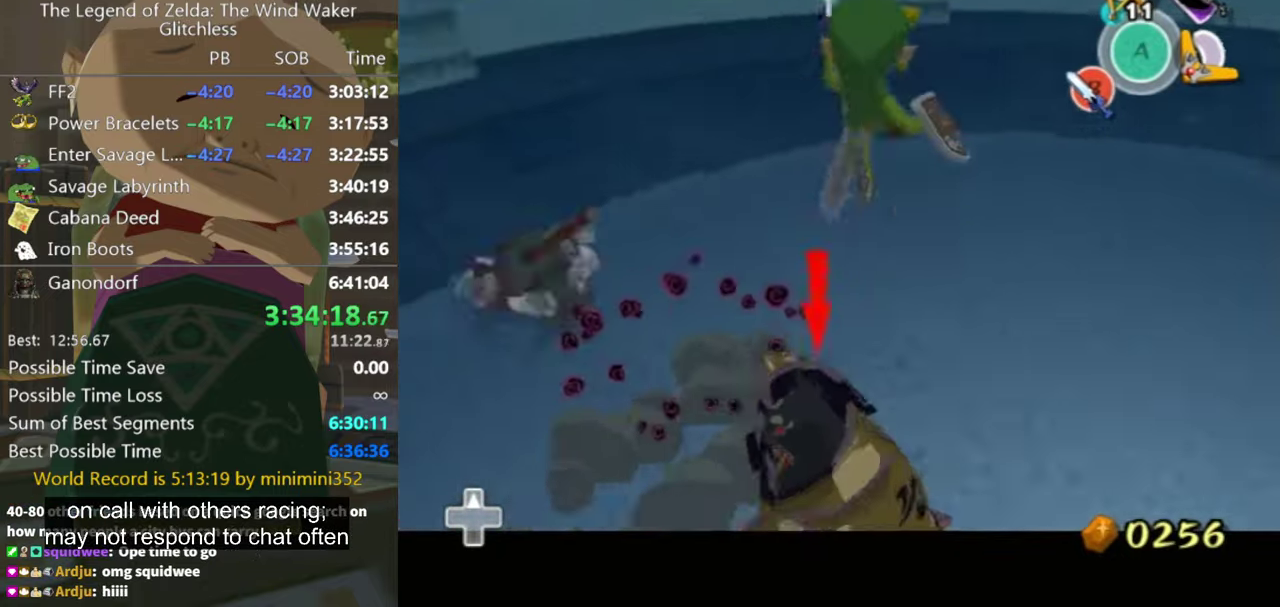
{"buttons": ["L1"], "left_stick": "down", "right_stick": "center", "events": [[67, "L1", "up"], [167, "L1", "down"], [267, "right_stick", "down-right"], [367, "right_stick", "center"], [467, "left_stick", "down"]]}
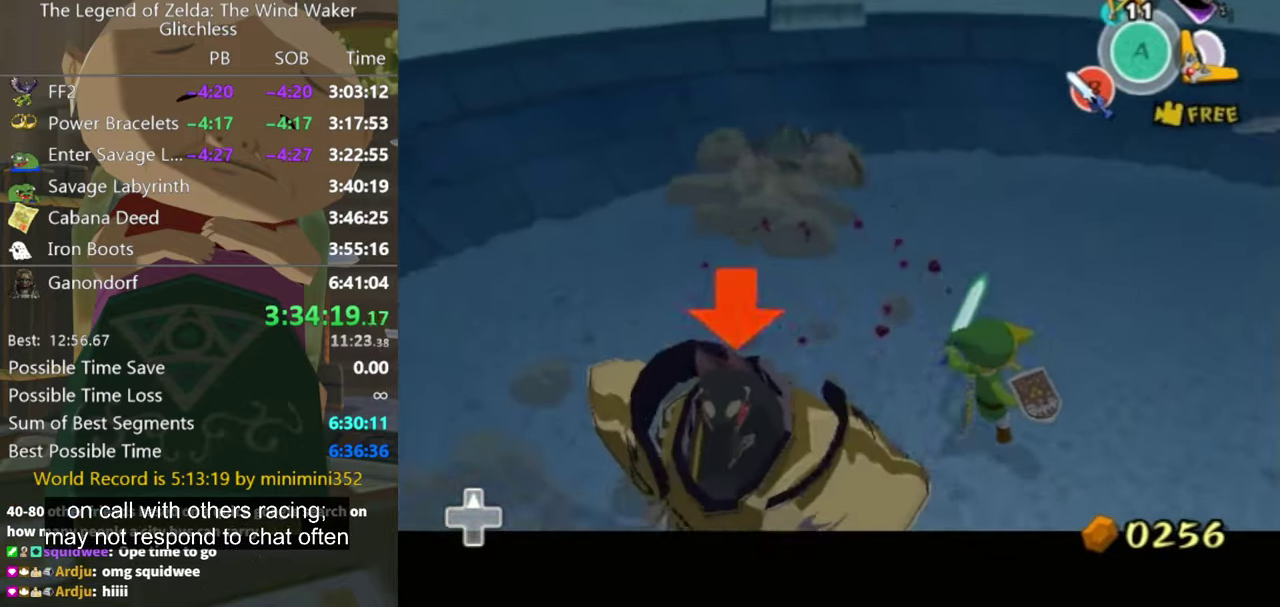
{"buttons": ["Y", "L1"], "left_stick": "down", "right_stick": "center", "events": [[434, "Y", "down"]]}
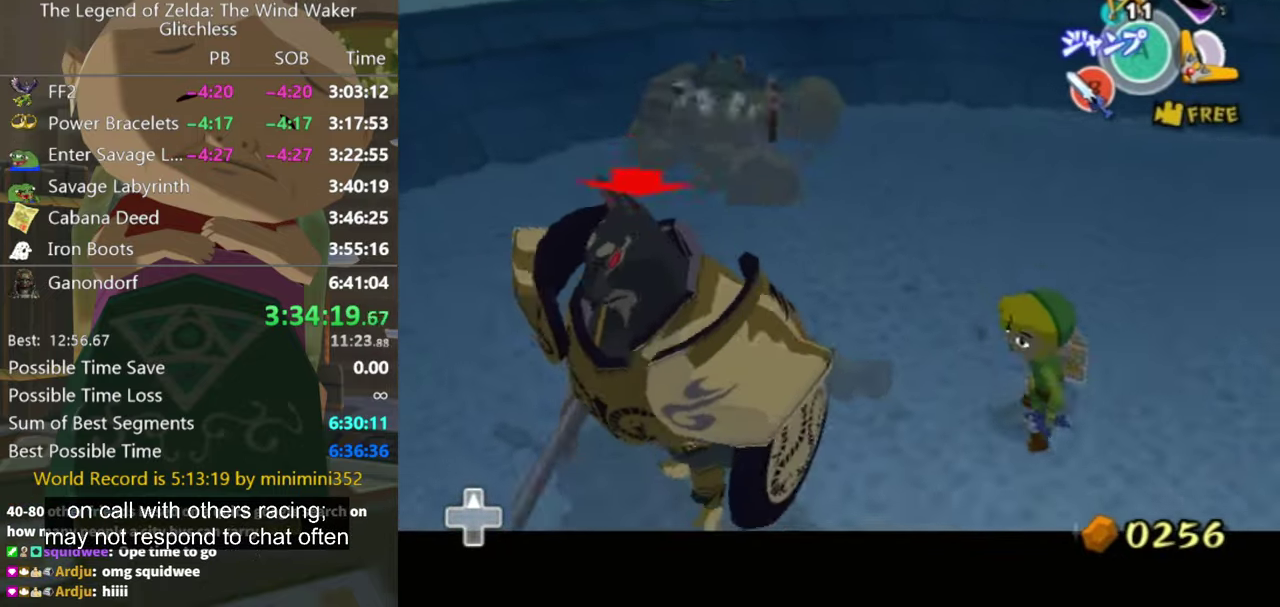
{"buttons": ["Y", "L1"], "left_stick": "down", "right_stick": "center", "events": []}